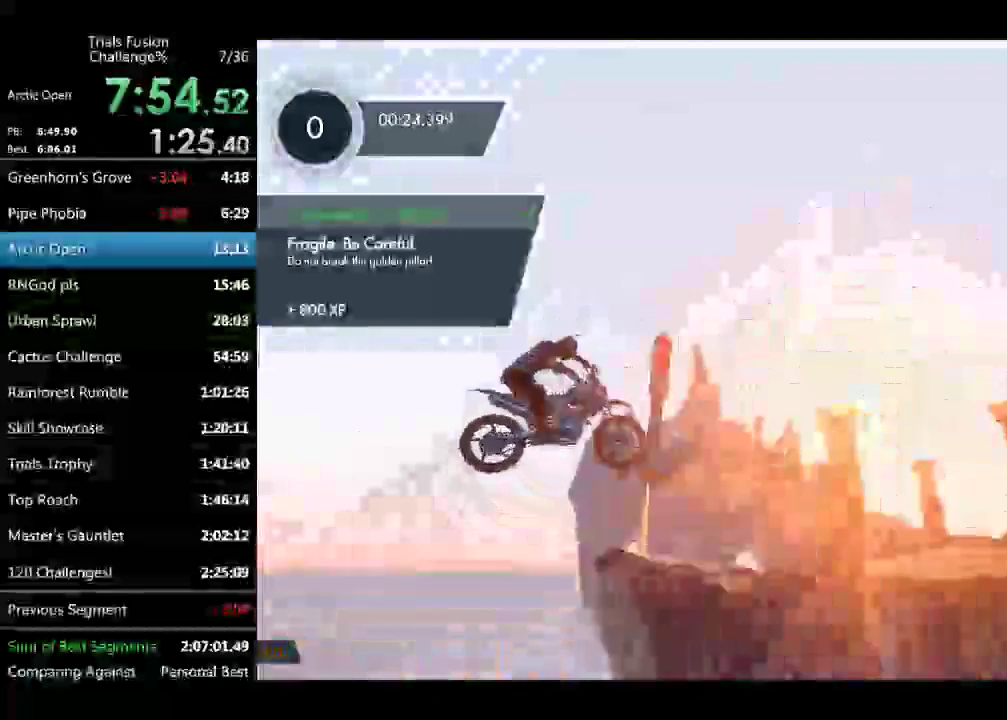
Gameplay with a controller (Xbox layout); each line is a JSON object with the inputs held at the frame after it. "events" lists button and stick changes between this image and that frame as [ms after this image, input, new state], when the widget could be followed in between. Not read: L3 R3.
{"buttons": [], "left_stick": "center", "events": [[83, "left_stick", "left"], [208, "left_stick", "center"], [374, "left_stick", "left"], [457, "left_stick", "center"]]}
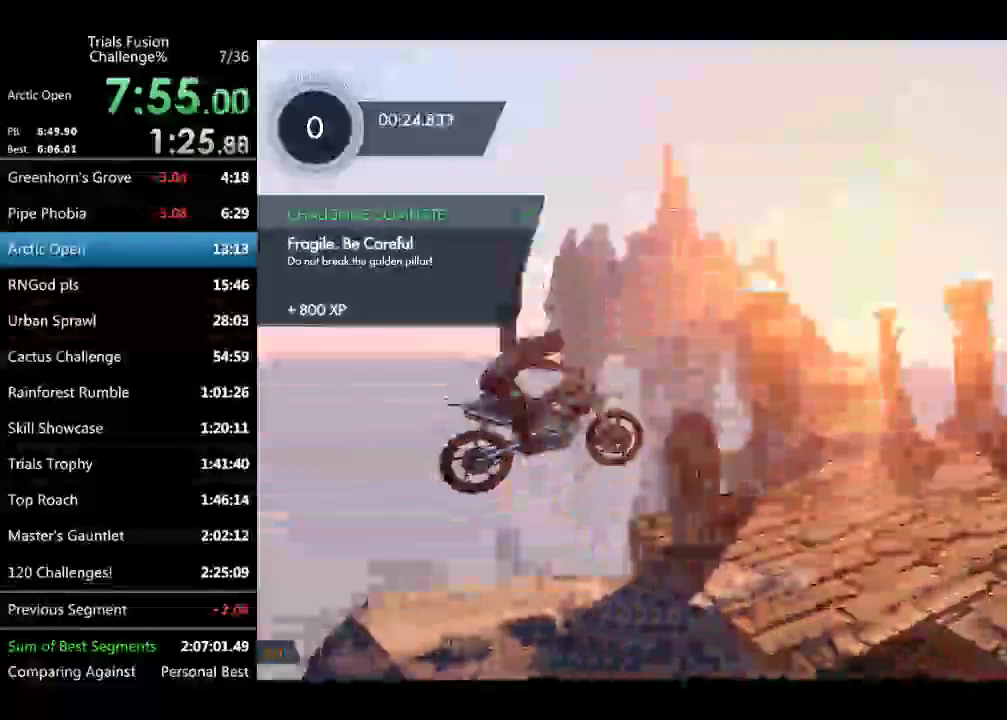
{"buttons": ["R2"], "left_stick": "center", "events": [[166, "R2", "down"], [208, "left_stick", "down-right"], [249, "R2", "up"], [333, "R2", "down"], [333, "left_stick", "left"], [499, "left_stick", "center"]]}
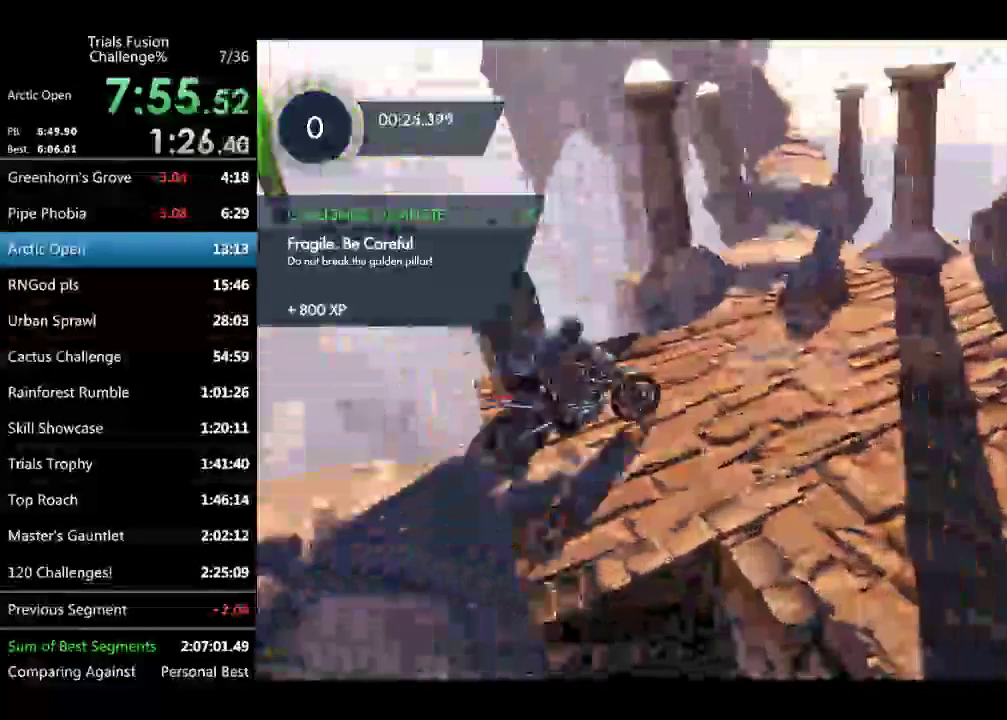
{"buttons": ["R2"], "left_stick": "center"}
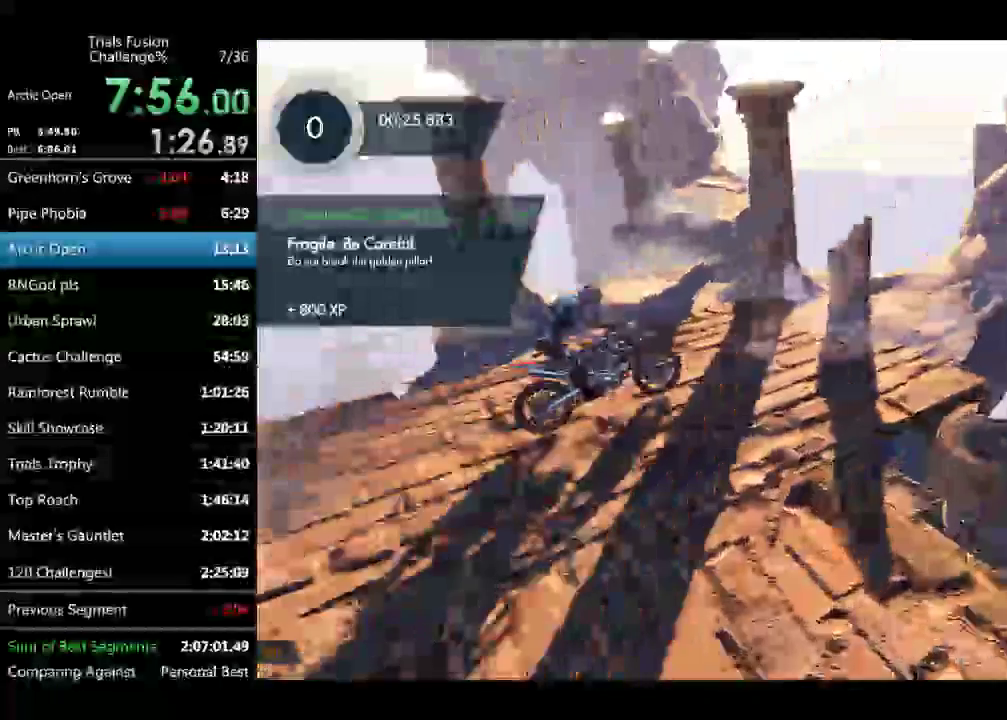
{"buttons": ["R2"], "left_stick": "center"}
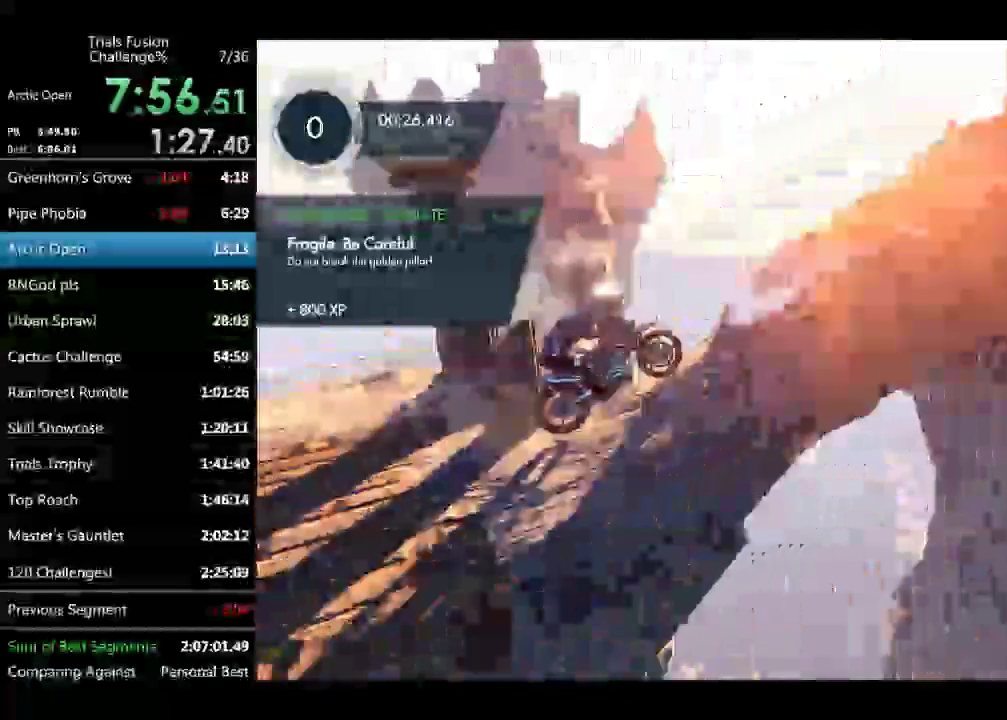
{"buttons": [], "left_stick": "center"}